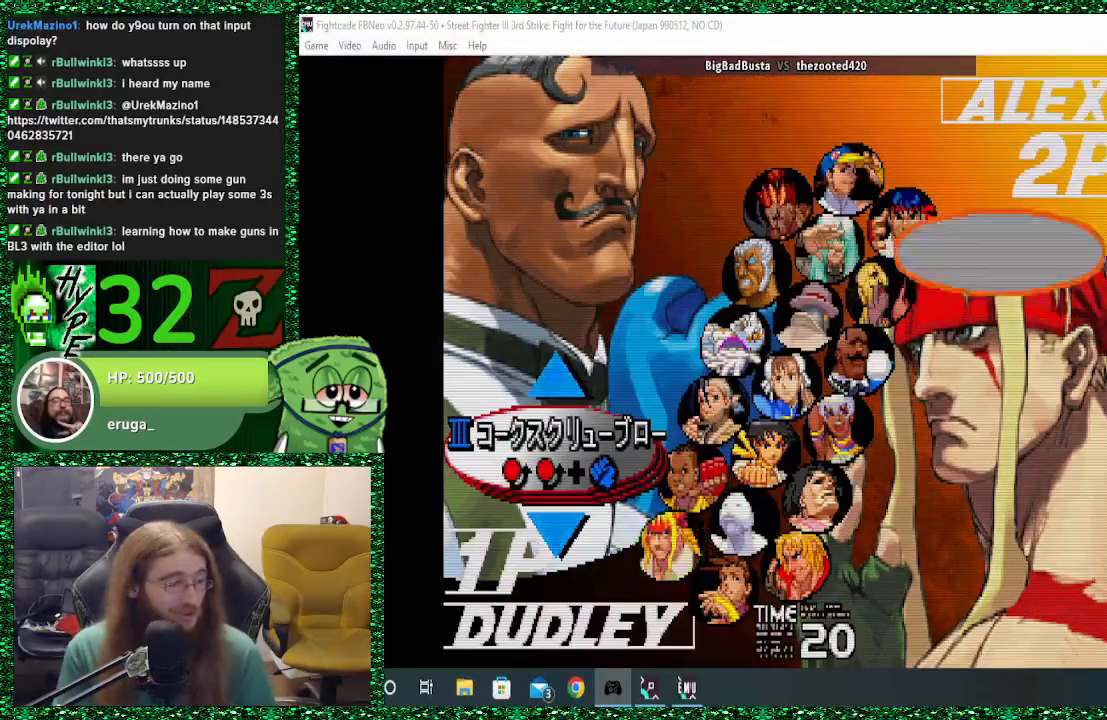
Gameplay with a controller (arcade stick); each line is a JSON object with the inputs held at the frame after it. "events" lists button and stick changes between this image and that frame as [ms after this image, input, new state], when the widget could be followed in between. Not read: L3 R3.
{"buttons": [], "left_stick": "center", "events": [[33, "CROSS", "down"], [100, "CROSS", "up"]]}
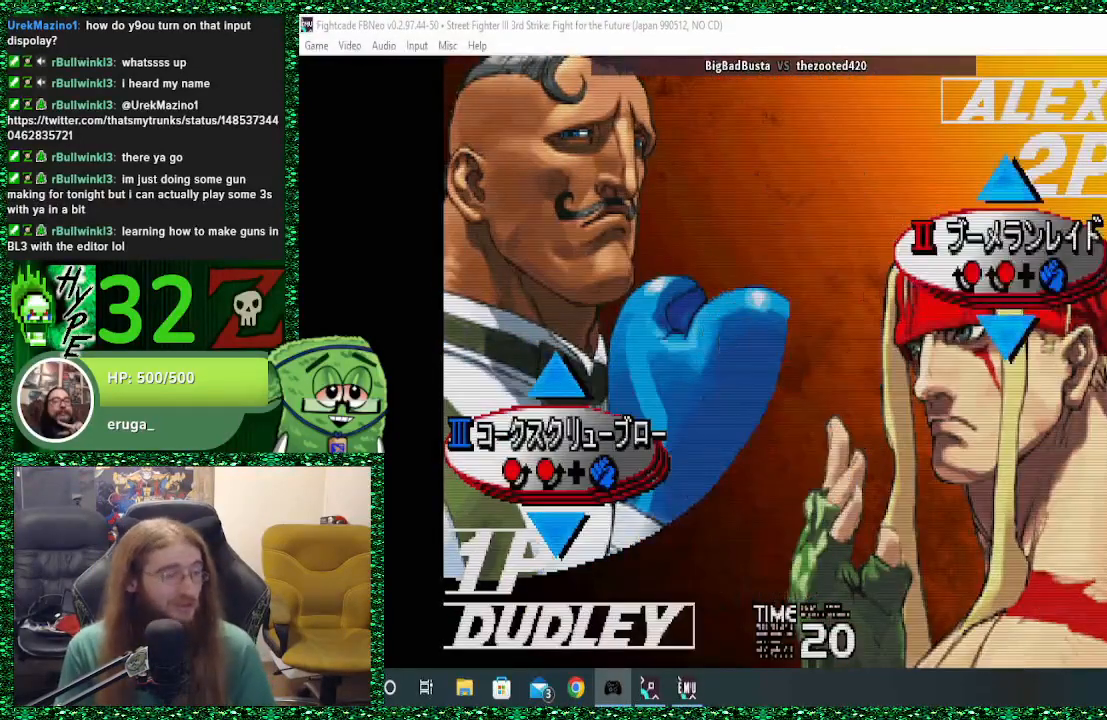
{"buttons": [], "left_stick": "center", "events": [[100, "CROSS", "down"], [133, "CROSS", "up"]]}
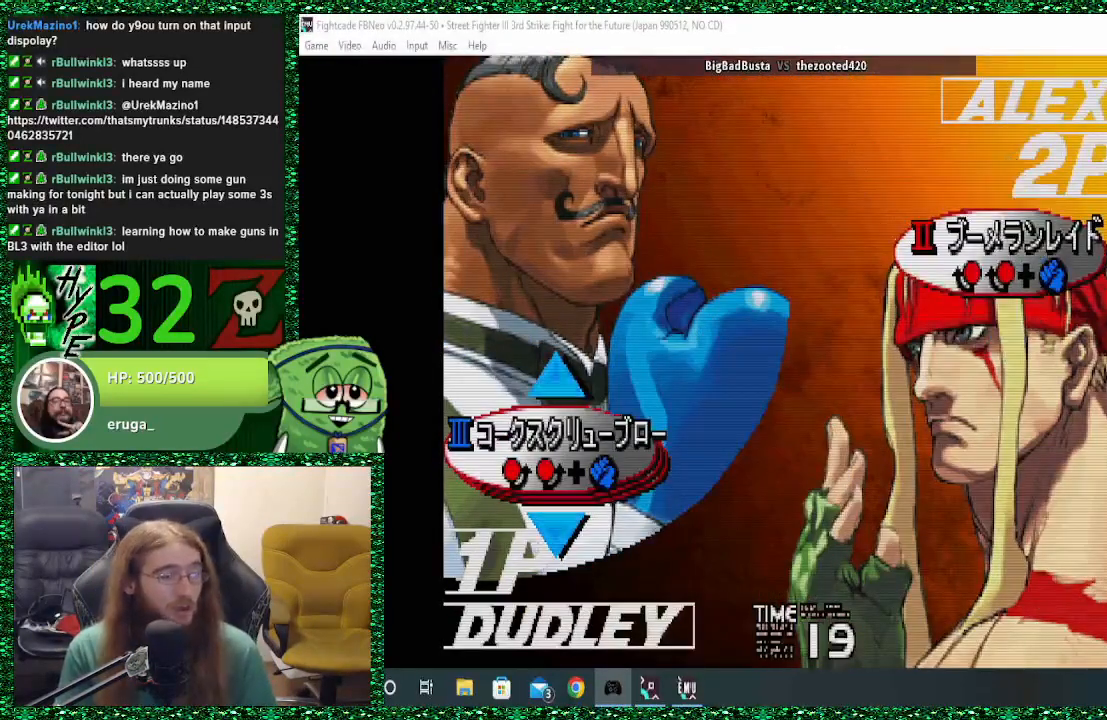
{"buttons": [], "left_stick": "center", "events": []}
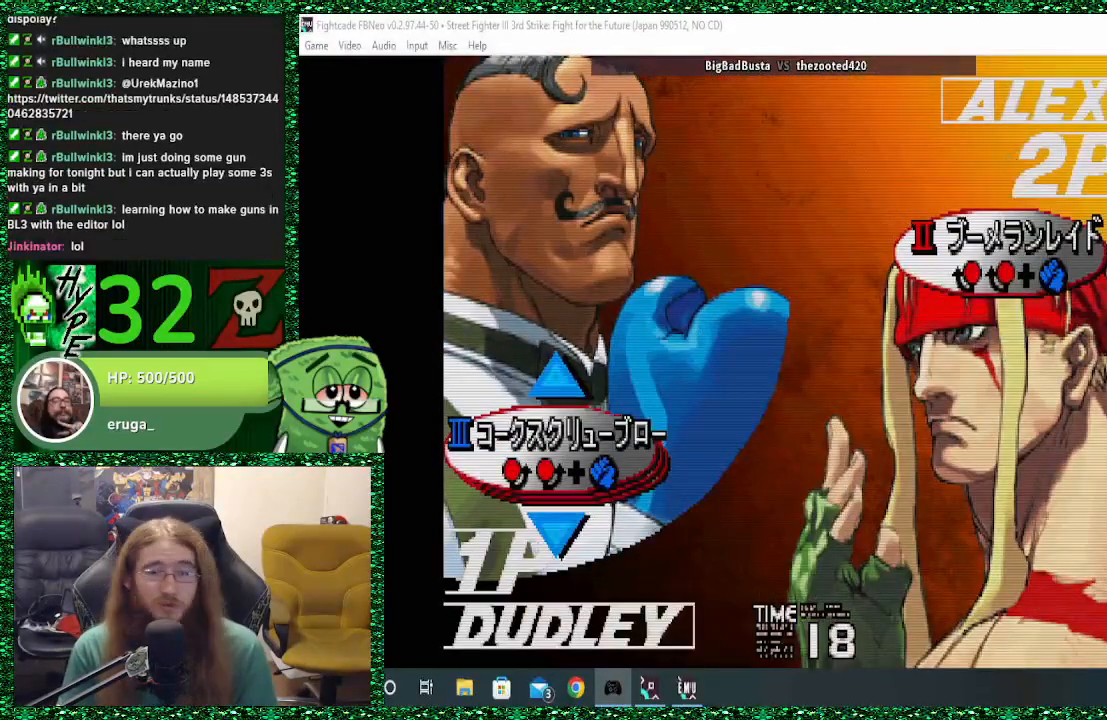
{"buttons": [], "left_stick": "center", "events": []}
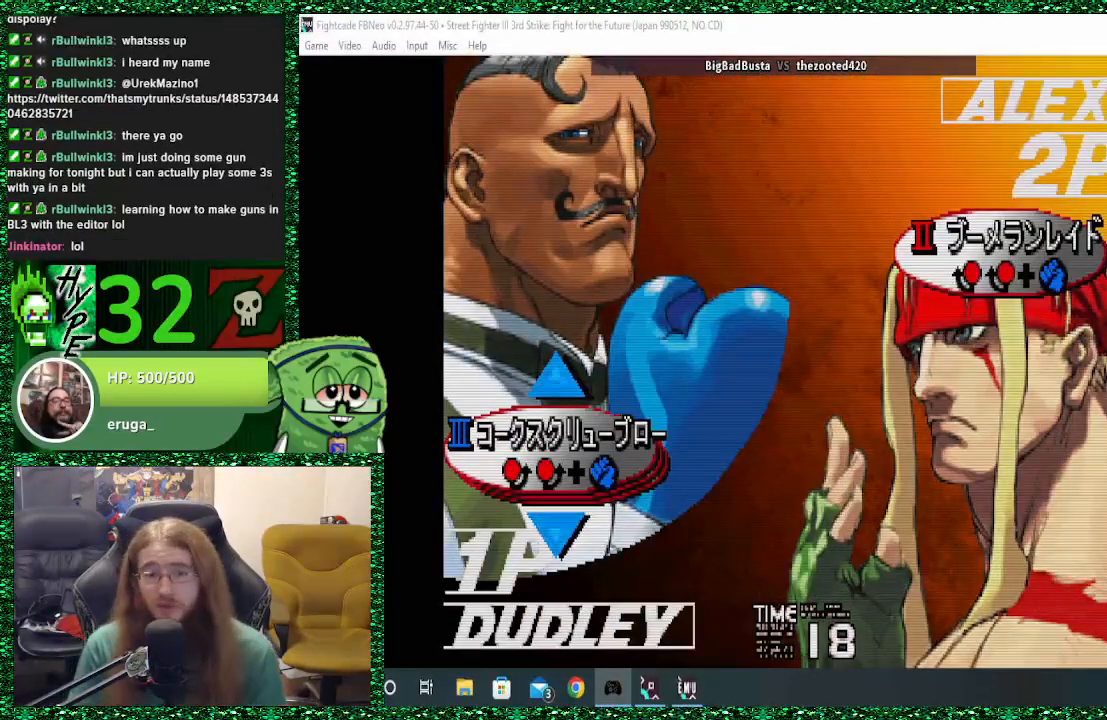
{"buttons": [], "left_stick": "center", "events": []}
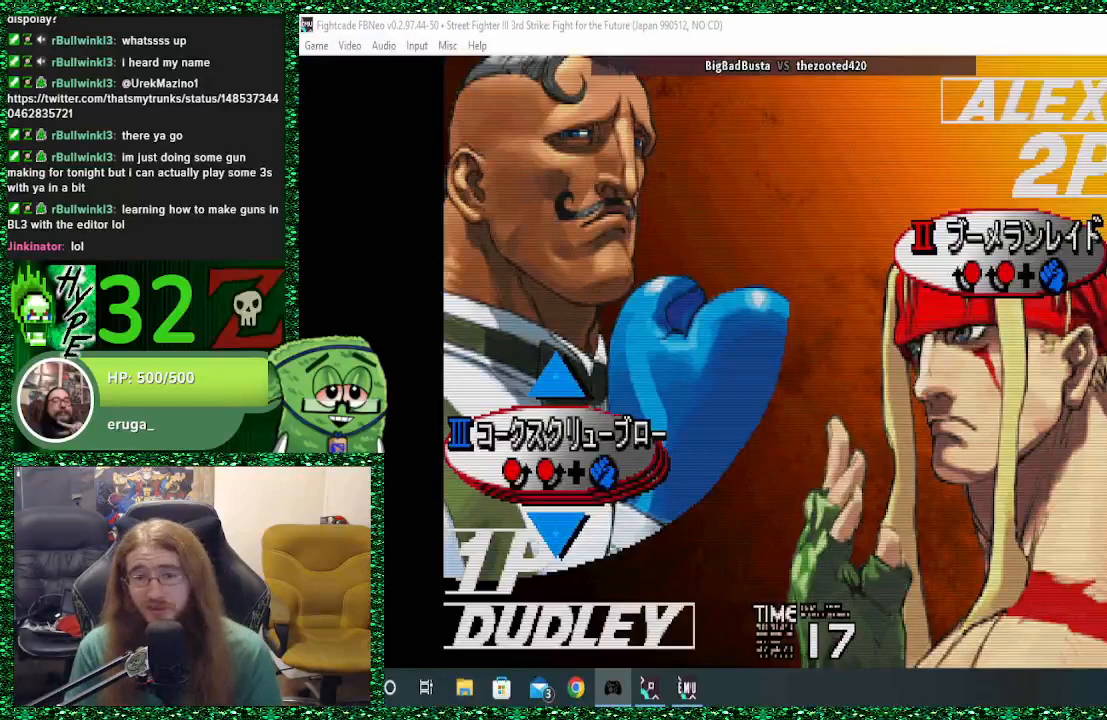
{"buttons": [], "left_stick": "center", "events": []}
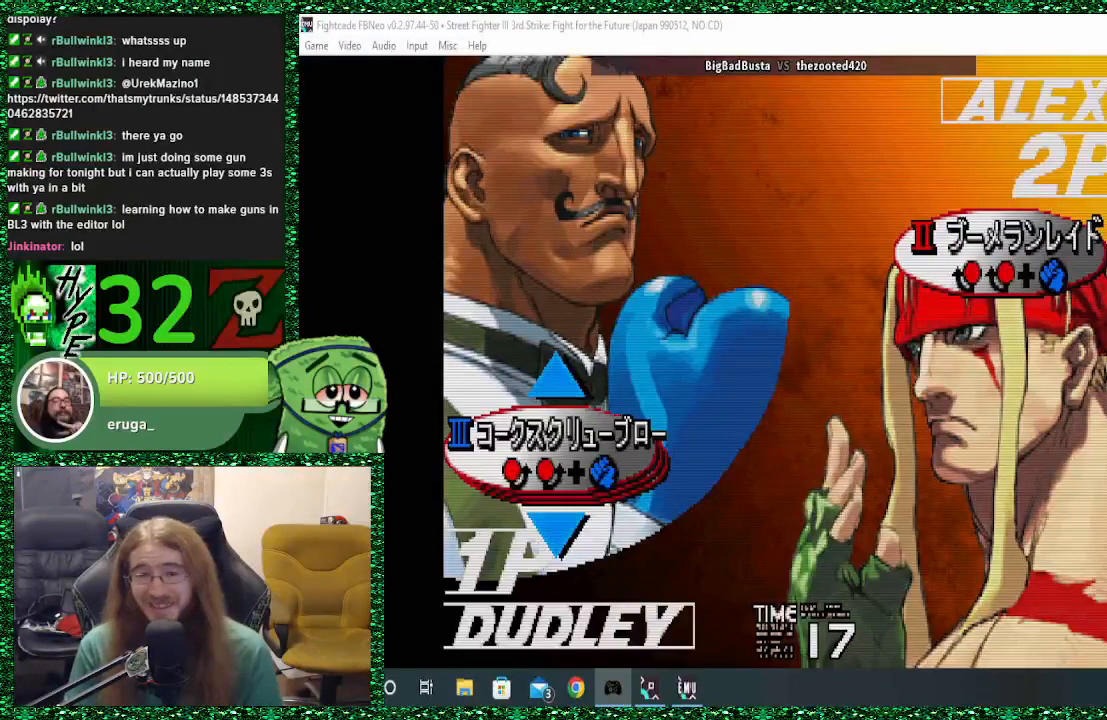
{"buttons": [], "left_stick": "center", "events": [[100, "R2", "down"], [167, "R2", "up"]]}